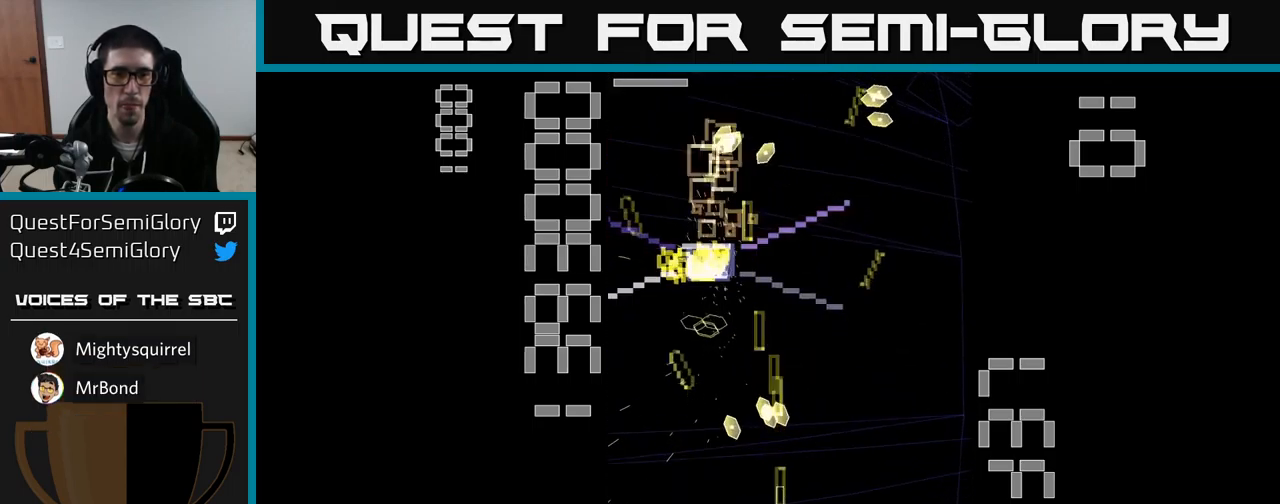
Gameplay with a controller (Xbox layout); each line is a JSON object with the inputs held at the frame after it. "events" lists button and stick changes between this image and that frame as [ms after this image, input, new state], when the widget could be followed in between. Not read: L3 R3 left_stick right_stick.
{"buttons": ["A", "X", "DPAD_DOWN", "DPAD_RIGHT"], "events": [[167, "DPAD_UP", "down"], [233, "DPAD_LEFT", "up"], [333, "DPAD_RIGHT", "down"], [367, "DPAD_UP", "up"], [467, "DPAD_DOWN", "down"]]}
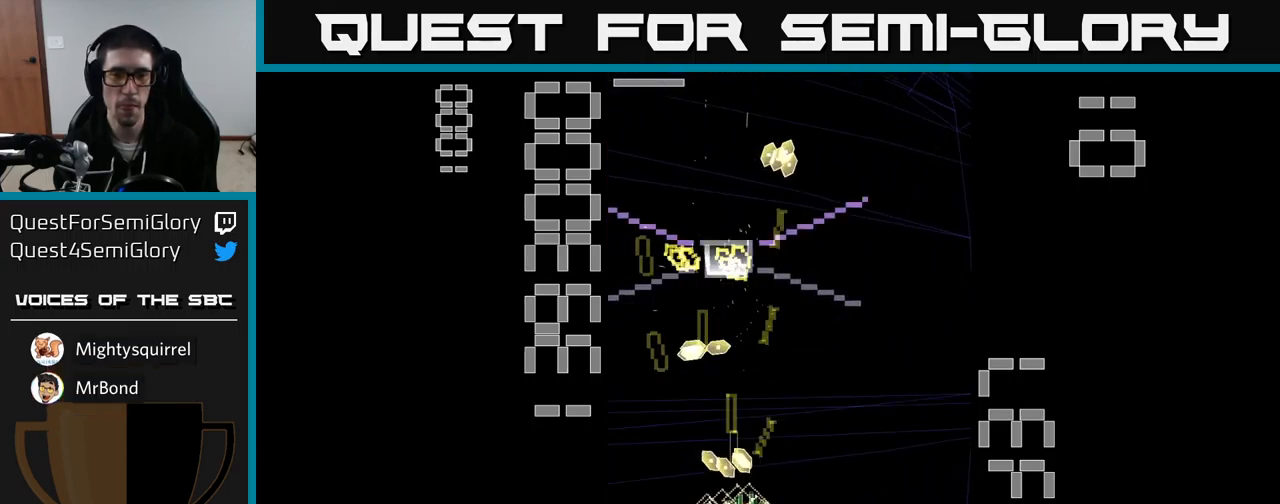
{"buttons": ["A", "X", "DPAD_RIGHT"], "events": [[150, "DPAD_DOWN", "up"], [200, "DPAD_RIGHT", "up"], [217, "DPAD_UP", "down"], [267, "DPAD_LEFT", "down"], [367, "X", "up"], [400, "DPAD_UP", "up"], [433, "DPAD_LEFT", "up"], [450, "DPAD_RIGHT", "down"], [450, "X", "down"]]}
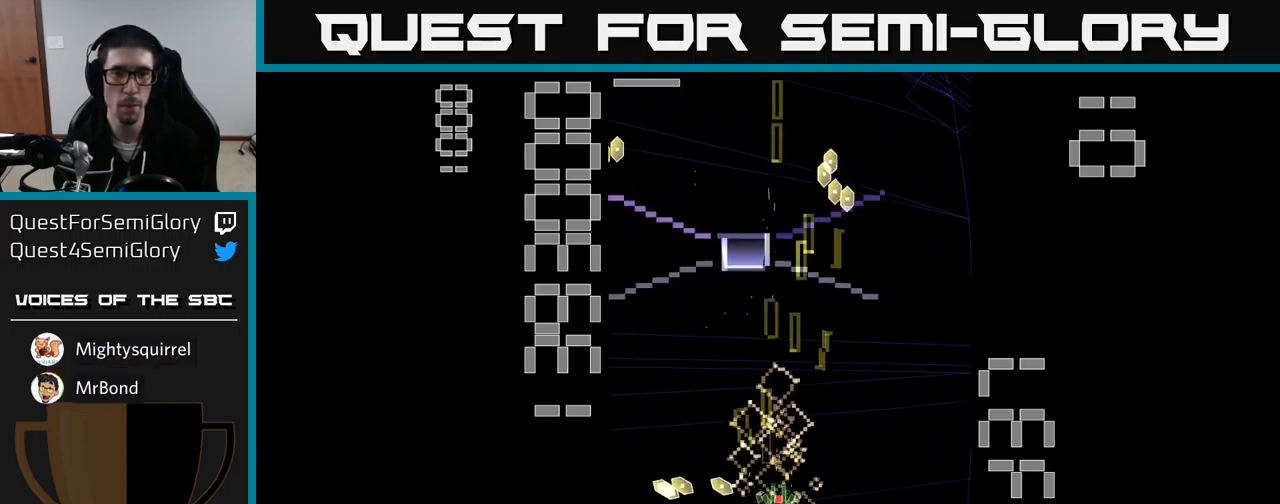
{"buttons": ["A", "X"], "events": [[17, "DPAD_RIGHT", "up"], [200, "DPAD_LEFT", "down"], [283, "DPAD_UP", "down"], [317, "DPAD_LEFT", "up"], [417, "DPAD_UP", "up"]]}
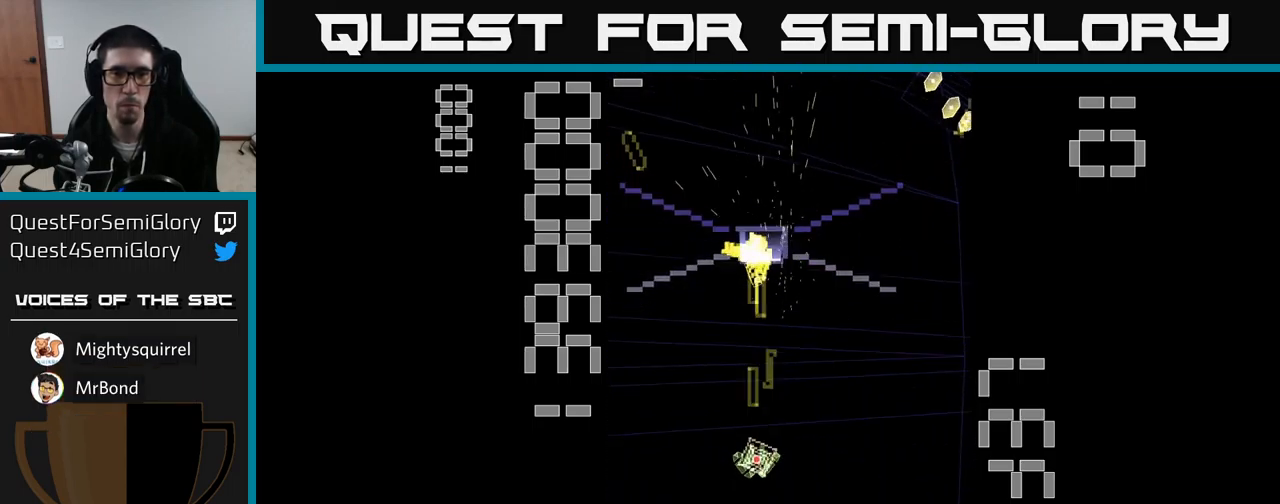
{"buttons": ["A"], "events": [[167, "DPAD_RIGHT", "down"], [250, "DPAD_RIGHT", "up"], [450, "X", "up"], [484, "A", "up"], [500, "A", "down"]]}
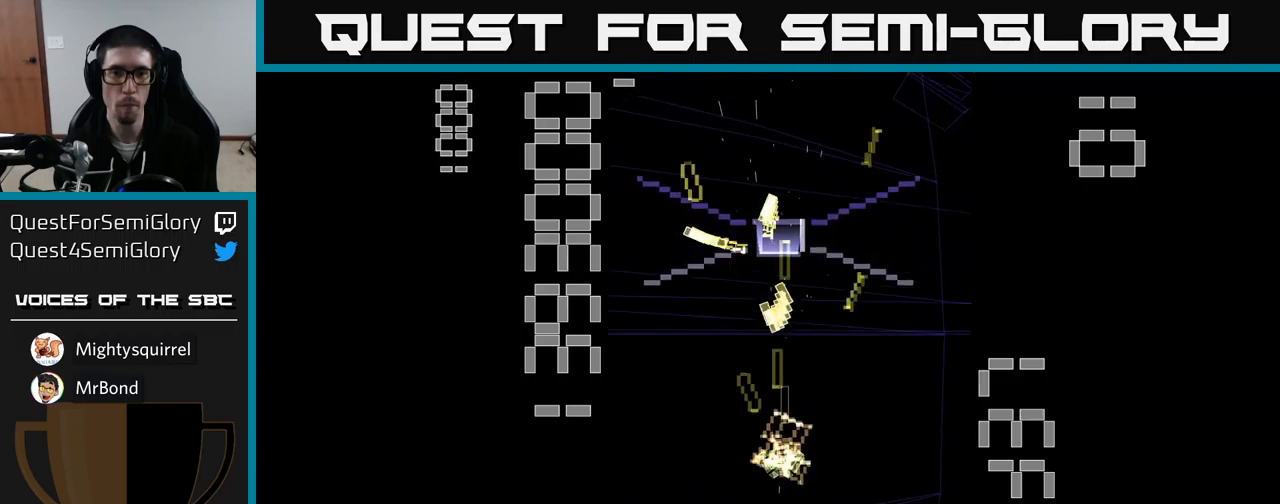
{"buttons": ["A", "DPAD_UP"], "events": [[100, "A", "up"], [217, "DPAD_DOWN", "down"], [217, "DPAD_RIGHT", "down"], [250, "DPAD_DOWN", "up"], [317, "DPAD_RIGHT", "up"], [317, "DPAD_UP", "down"], [367, "DPAD_RIGHT", "down"], [400, "A", "down"], [500, "DPAD_RIGHT", "up"]]}
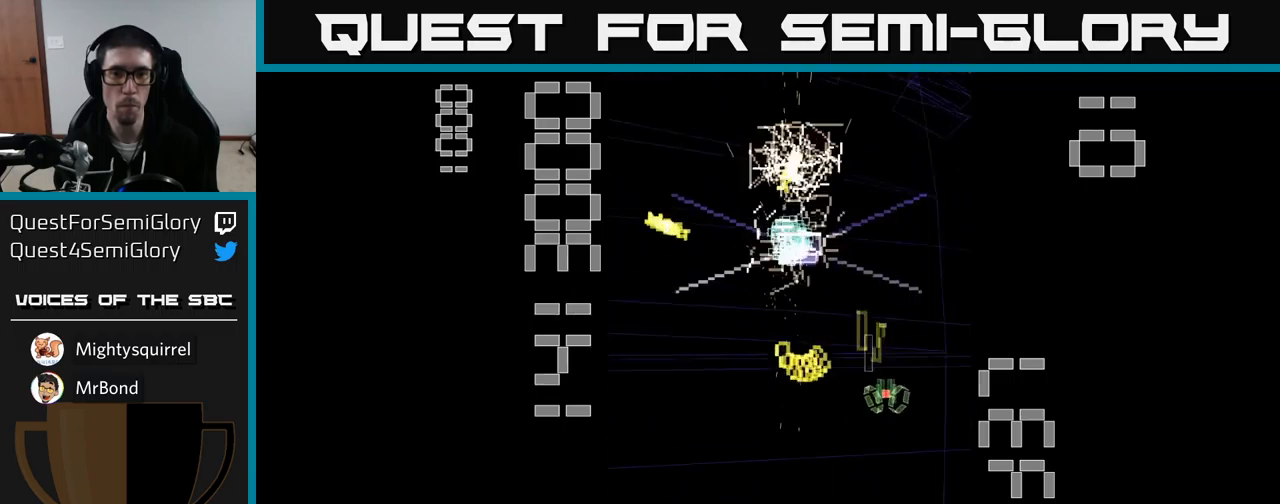
{"buttons": ["A", "DPAD_DOWN"], "events": [[100, "DPAD_LEFT", "down"], [217, "A", "up"], [267, "A", "down"], [284, "DPAD_LEFT", "up"], [384, "DPAD_UP", "up"], [417, "DPAD_DOWN", "down"]]}
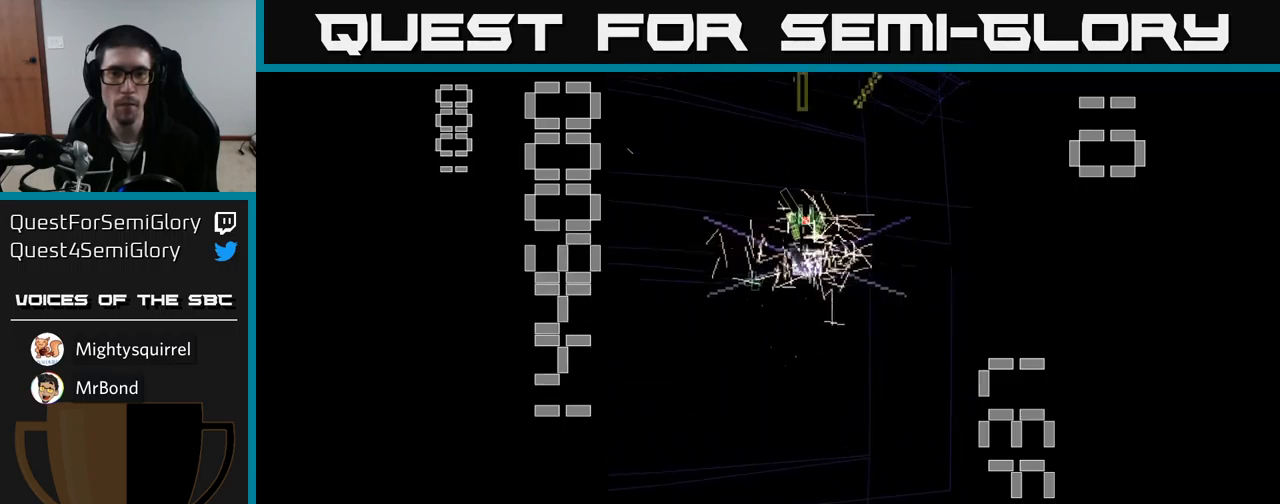
{"buttons": ["A", "DPAD_DOWN"], "events": [[184, "DPAD_LEFT", "down"], [217, "DPAD_DOWN", "up"], [284, "DPAD_UP", "down"], [317, "DPAD_LEFT", "up"], [350, "DPAD_RIGHT", "down"], [434, "DPAD_UP", "up"], [450, "DPAD_RIGHT", "up"], [484, "DPAD_DOWN", "down"]]}
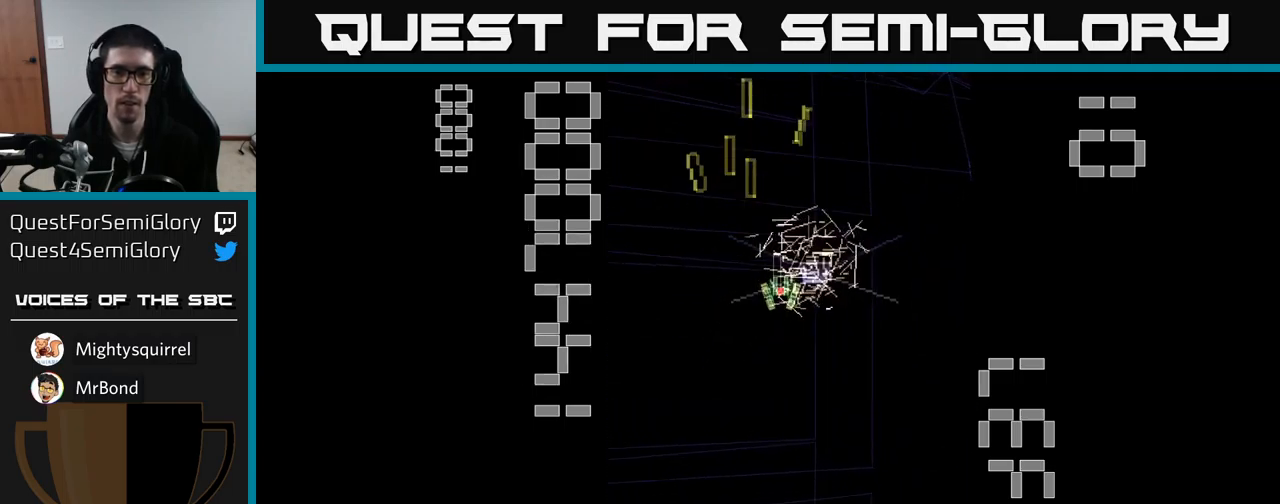
{"buttons": [], "events": [[150, "A", "up"], [384, "DPAD_DOWN", "up"]]}
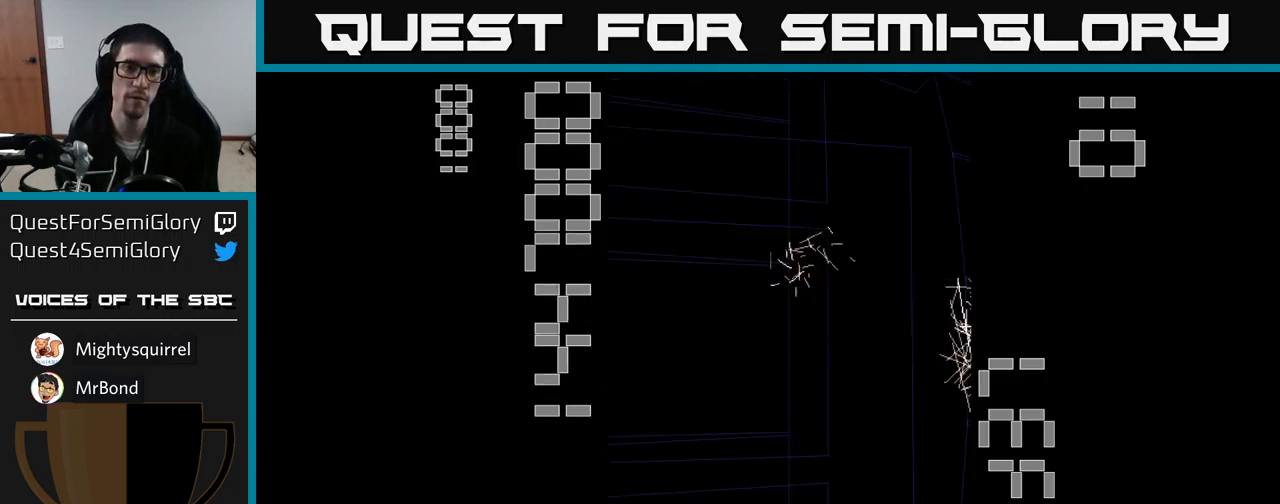
{"buttons": [], "events": []}
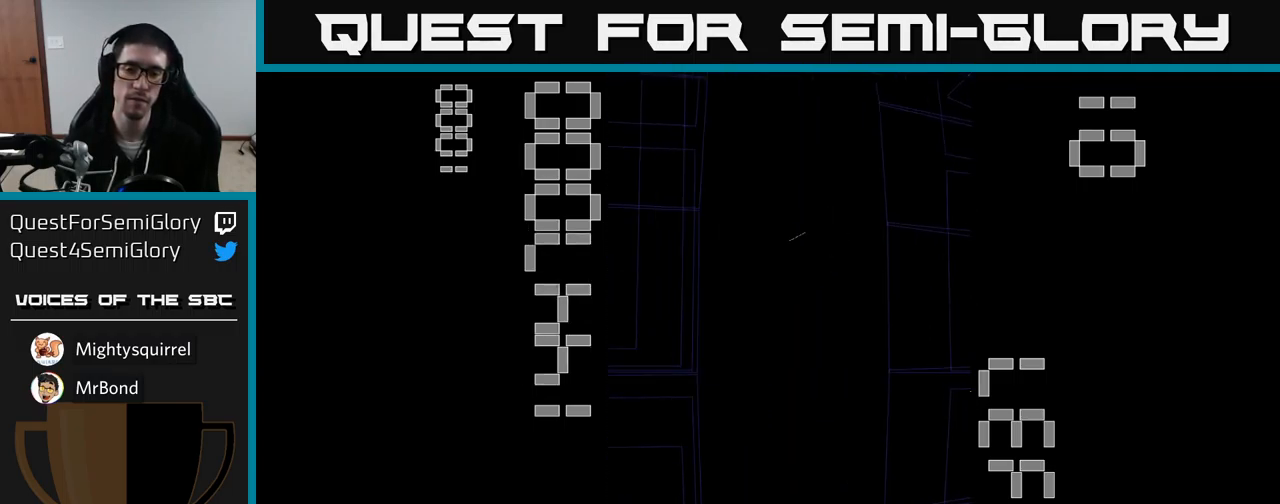
{"buttons": [], "events": []}
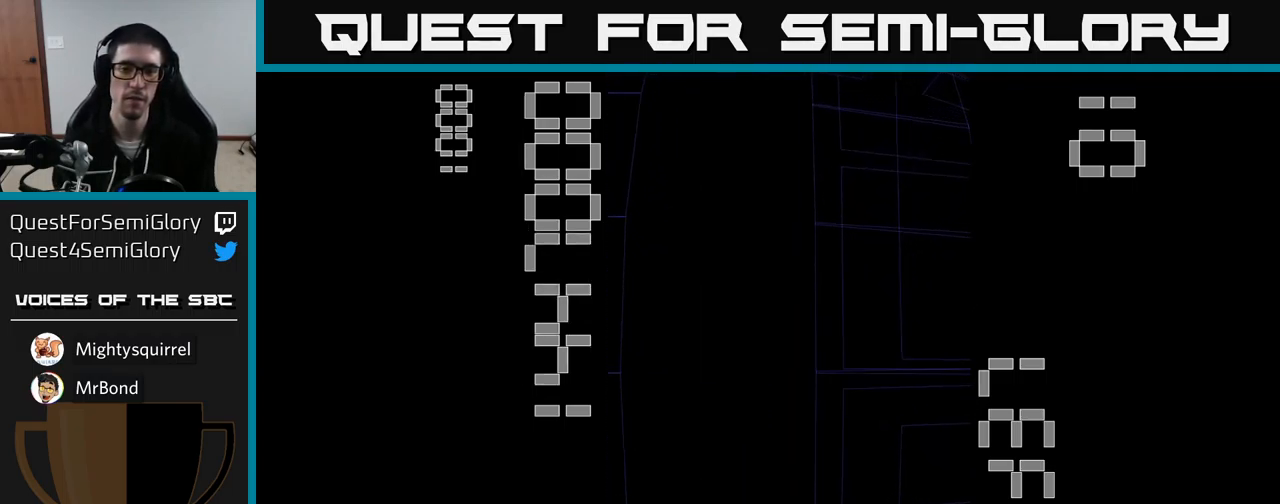
{"buttons": ["A"], "events": [[250, "A", "down"]]}
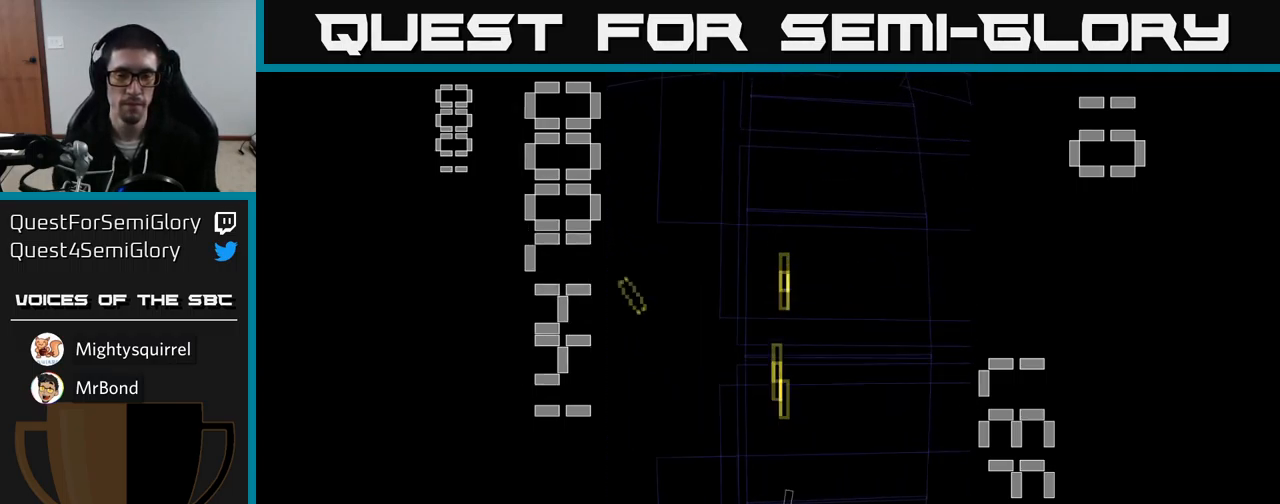
{"buttons": ["A", "DPAD_UP", "DPAD_LEFT"], "events": [[184, "DPAD_RIGHT", "down"], [334, "DPAD_RIGHT", "up"], [350, "DPAD_UP", "down"], [434, "DPAD_LEFT", "down"]]}
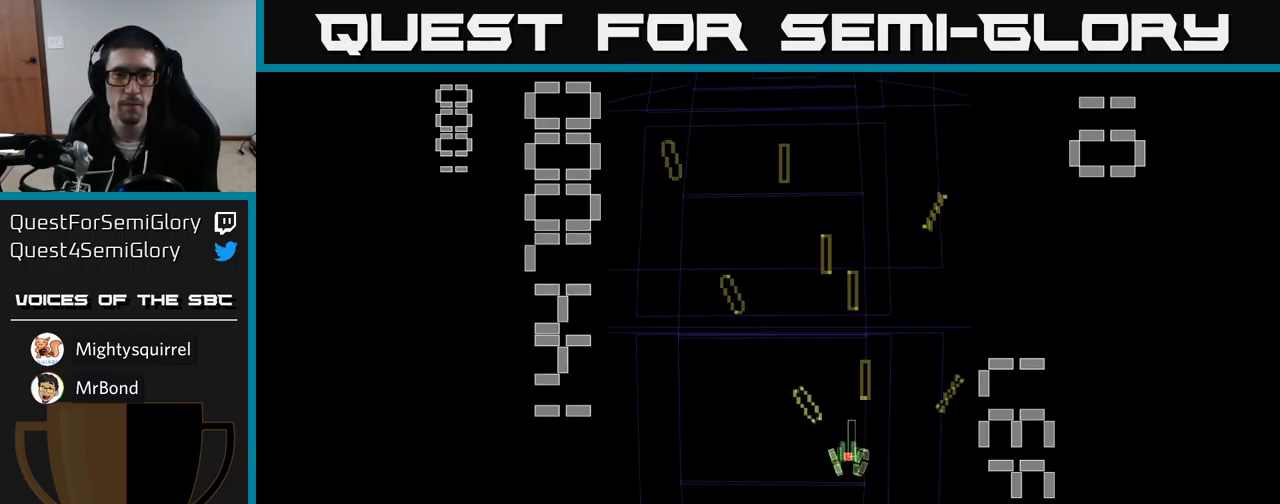
{"buttons": ["A", "DPAD_RIGHT"], "events": [[234, "DPAD_UP", "up"], [250, "DPAD_LEFT", "up"], [284, "DPAD_RIGHT", "down"]]}
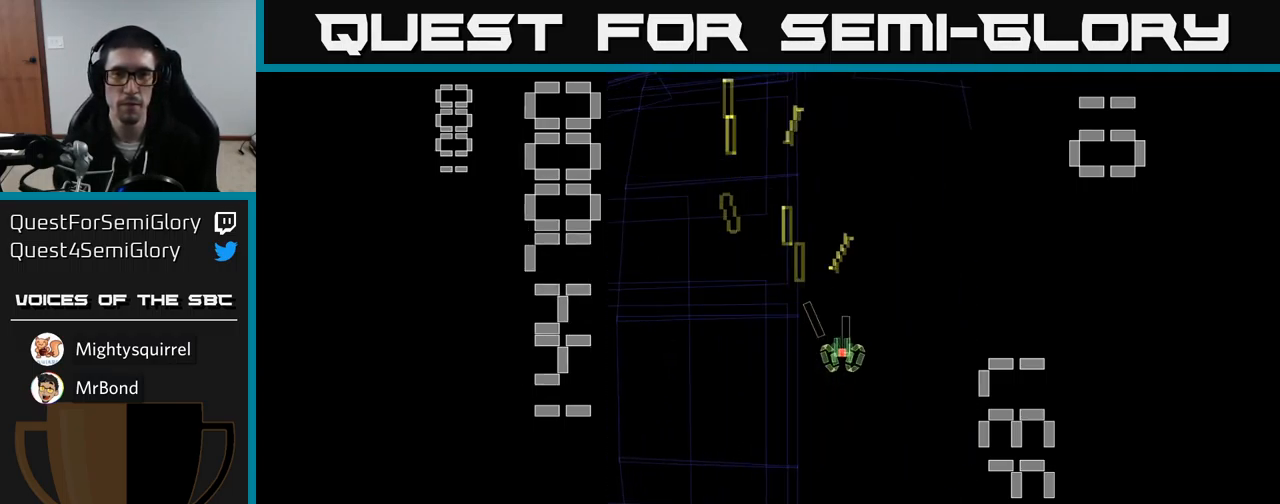
{"buttons": ["A"], "events": [[17, "DPAD_RIGHT", "up"], [67, "DPAD_LEFT", "down"], [284, "DPAD_LEFT", "up"], [317, "DPAD_RIGHT", "down"], [483, "DPAD_RIGHT", "up"]]}
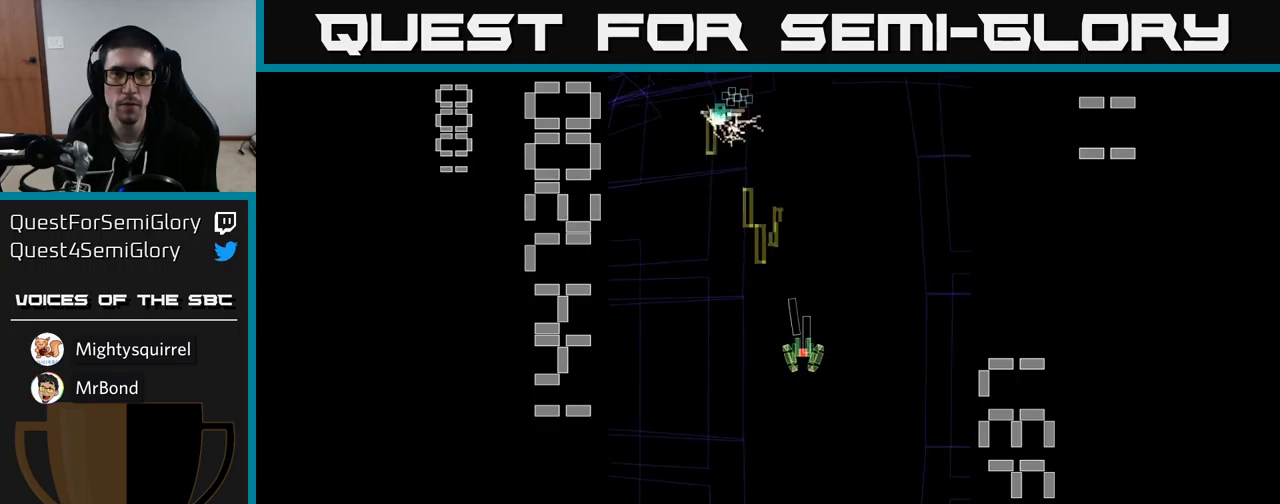
{"buttons": ["A"], "events": [[33, "DPAD_LEFT", "down"], [133, "DPAD_UP", "down"], [166, "DPAD_LEFT", "up"], [183, "DPAD_UP", "up"]]}
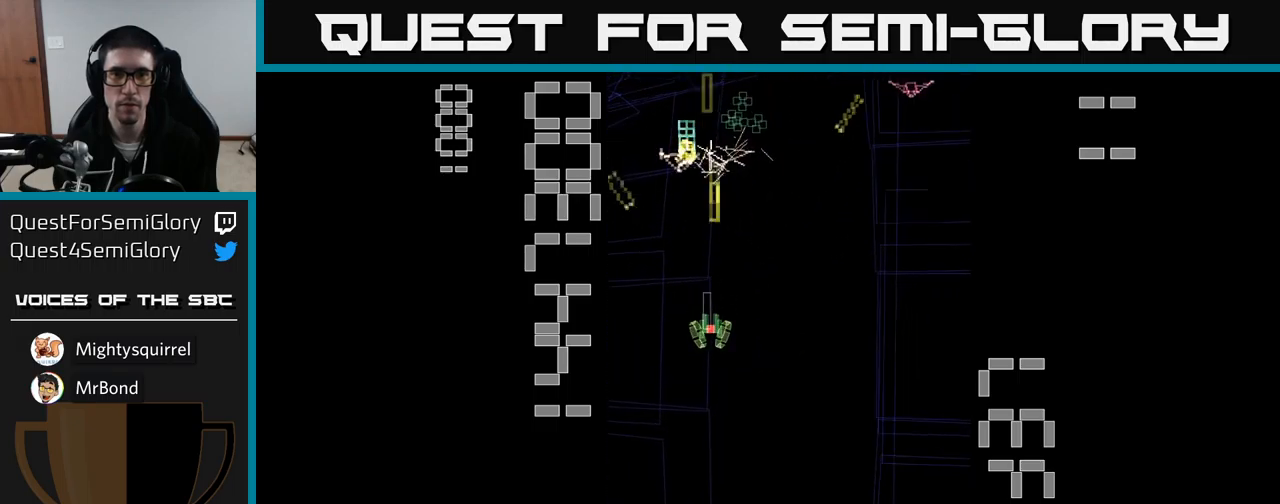
{"buttons": ["A", "DPAD_RIGHT"], "events": [[283, "DPAD_RIGHT", "down"]]}
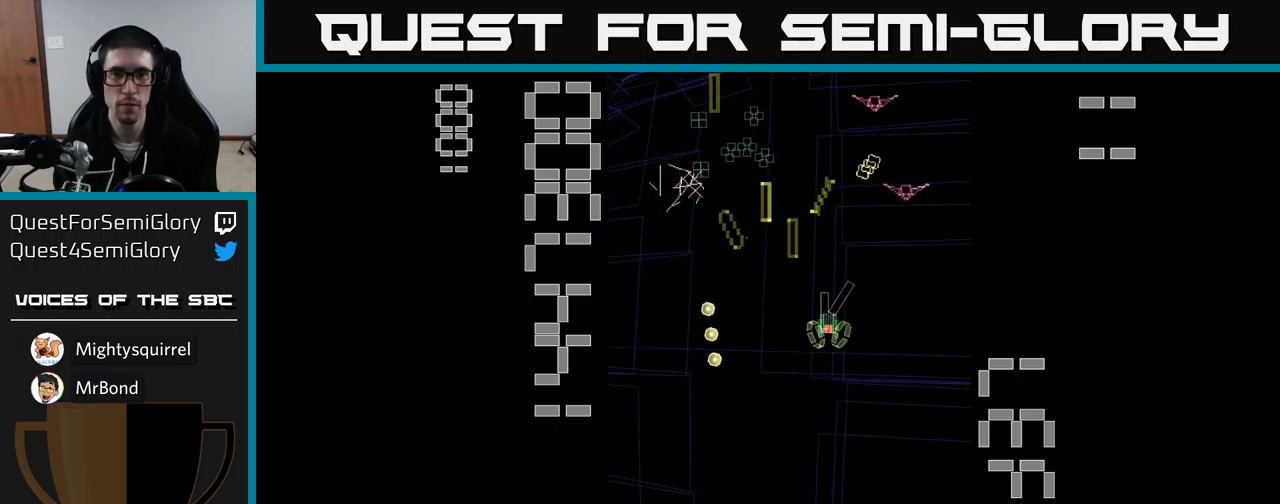
{"buttons": ["A", "DPAD_UP", "DPAD_LEFT"], "events": [[166, "DPAD_RIGHT", "up"], [216, "DPAD_LEFT", "down"], [333, "DPAD_LEFT", "up"], [333, "DPAD_UP", "down"], [366, "DPAD_RIGHT", "down"], [416, "DPAD_RIGHT", "up"], [466, "DPAD_LEFT", "down"]]}
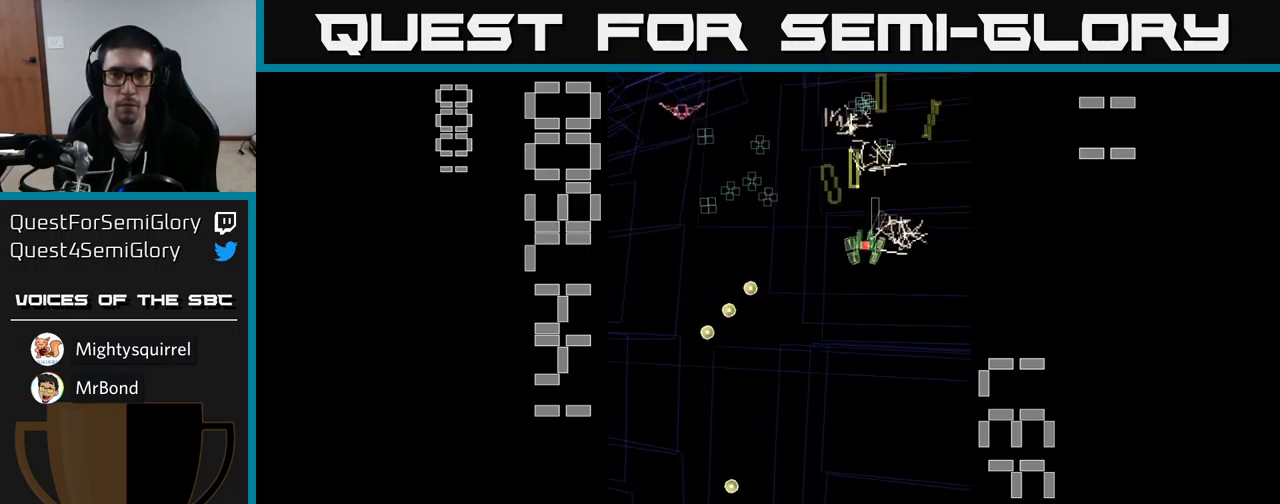
{"buttons": ["A", "DPAD_DOWN", "DPAD_RIGHT"], "events": [[116, "DPAD_UP", "up"], [200, "DPAD_DOWN", "down"], [333, "DPAD_DOWN", "up"], [433, "DPAD_LEFT", "up"], [450, "DPAD_RIGHT", "down"], [500, "DPAD_DOWN", "down"]]}
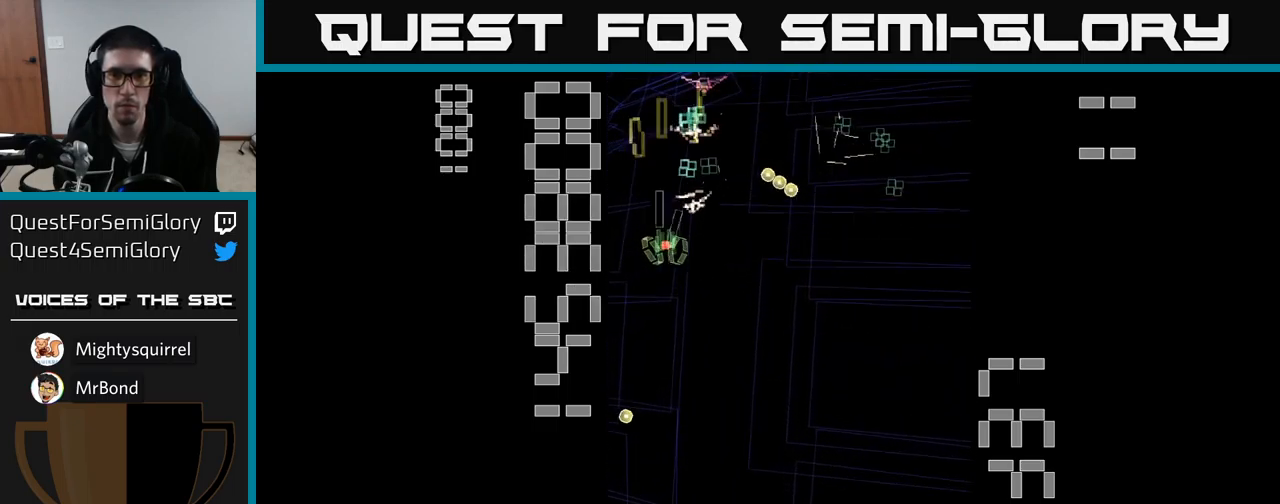
{"buttons": ["A", "DPAD_UP", "DPAD_RIGHT"], "events": [[116, "DPAD_RIGHT", "up"], [233, "DPAD_DOWN", "up"], [250, "DPAD_LEFT", "down"], [283, "DPAD_UP", "down"], [366, "DPAD_LEFT", "up"], [433, "DPAD_RIGHT", "down"]]}
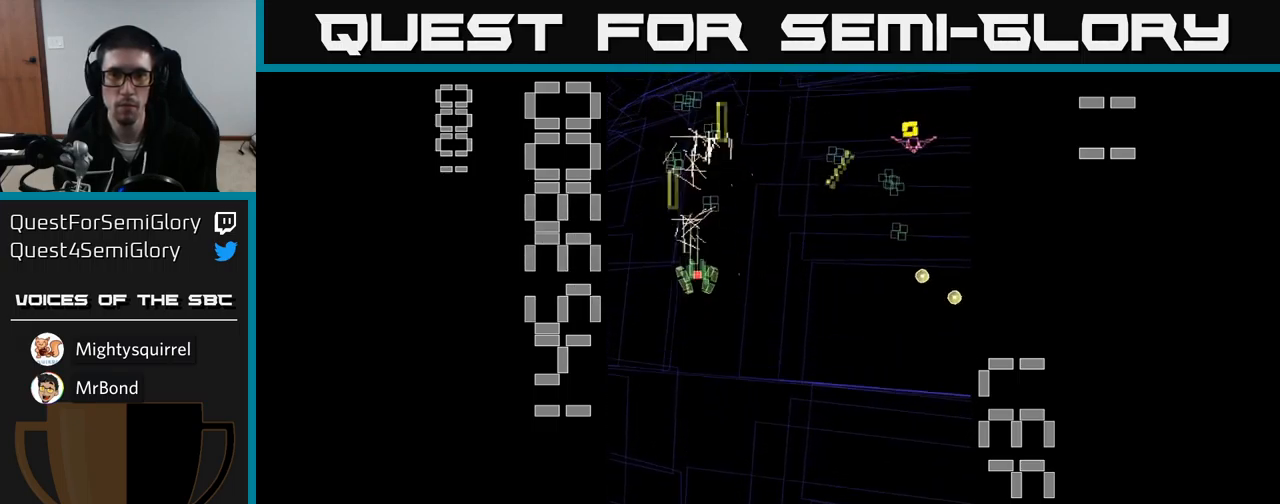
{"buttons": ["A", "DPAD_LEFT"], "events": [[116, "DPAD_UP", "up"], [200, "DPAD_DOWN", "down"], [300, "DPAD_DOWN", "up"], [400, "DPAD_RIGHT", "up"], [450, "DPAD_LEFT", "down"]]}
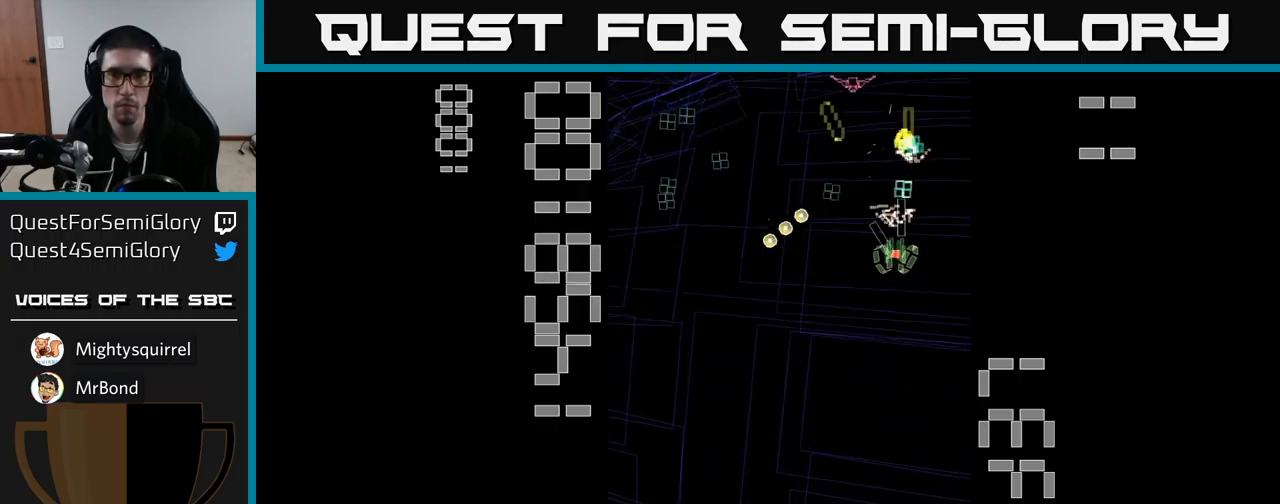
{"buttons": ["A", "DPAD_LEFT"], "events": [[66, "DPAD_LEFT", "up"], [166, "DPAD_LEFT", "down"], [266, "DPAD_UP", "down"], [316, "DPAD_LEFT", "up"], [366, "DPAD_LEFT", "down"], [450, "DPAD_UP", "up"]]}
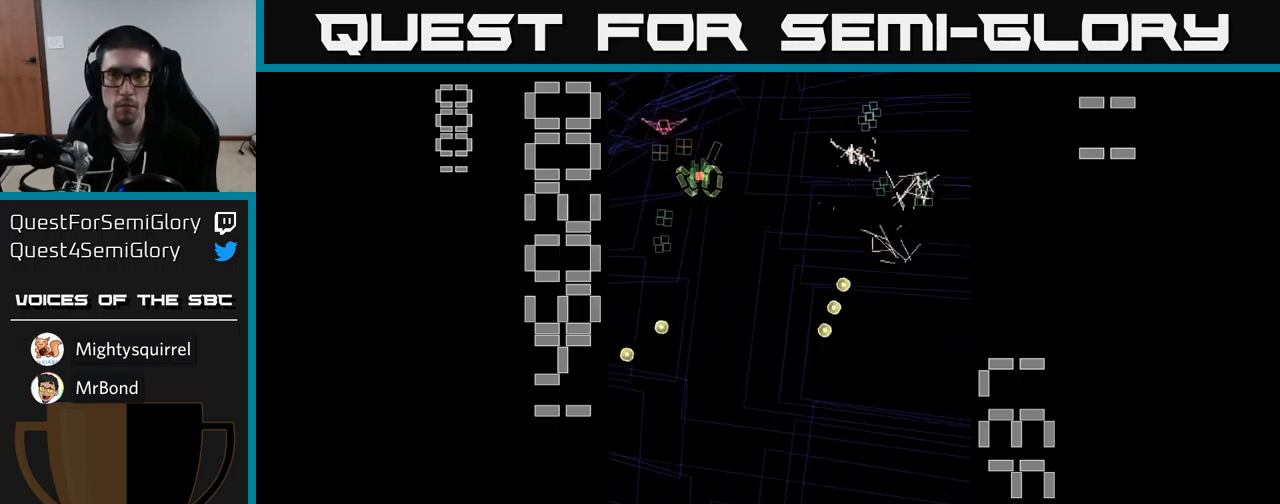
{"buttons": ["A", "DPAD_RIGHT"], "events": [[83, "DPAD_DOWN", "down"], [100, "DPAD_LEFT", "up"], [166, "DPAD_RIGHT", "down"], [300, "DPAD_DOWN", "up"]]}
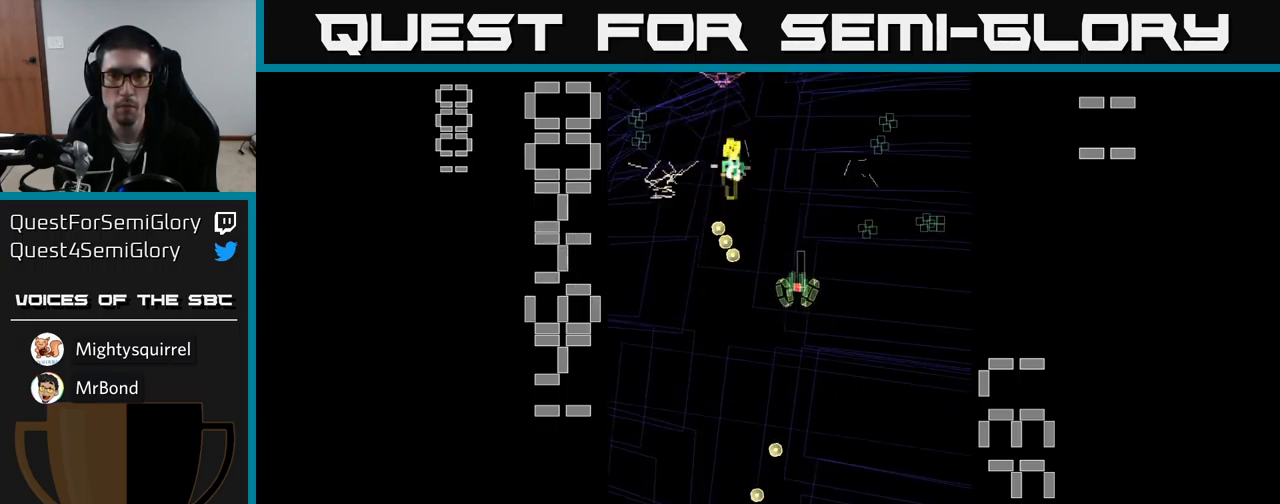
{"buttons": ["A", "DPAD_LEFT"], "events": [[166, "DPAD_RIGHT", "up"], [183, "DPAD_UP", "down"], [216, "DPAD_LEFT", "down"], [300, "DPAD_UP", "up"]]}
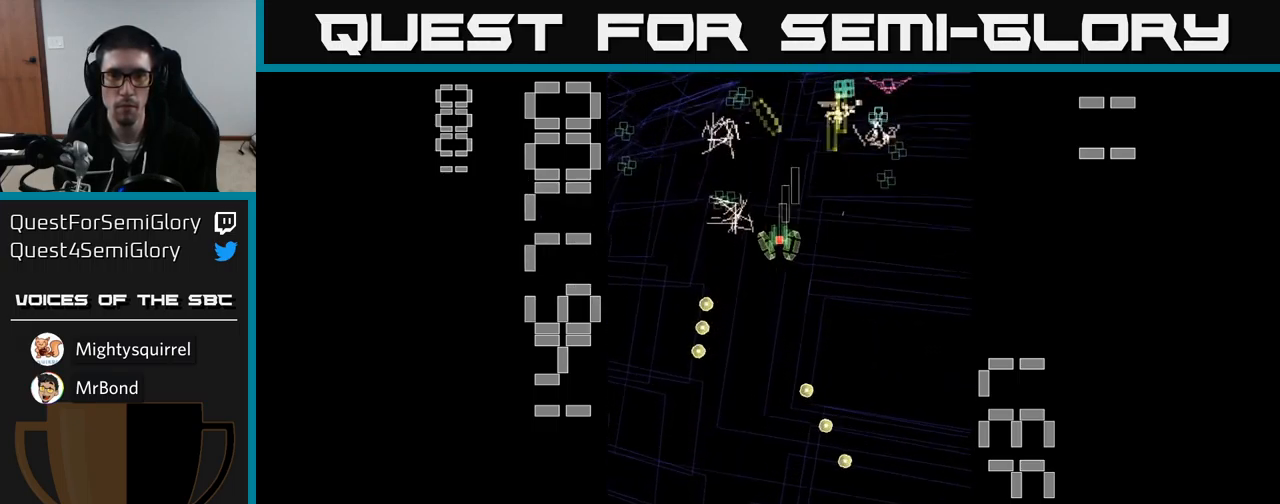
{"buttons": ["A", "DPAD_DOWN", "DPAD_RIGHT"], "events": [[100, "DPAD_UP", "down"], [183, "DPAD_LEFT", "up"], [283, "DPAD_LEFT", "down"], [316, "DPAD_UP", "up"], [333, "DPAD_LEFT", "up"], [366, "DPAD_RIGHT", "down"], [500, "DPAD_DOWN", "down"]]}
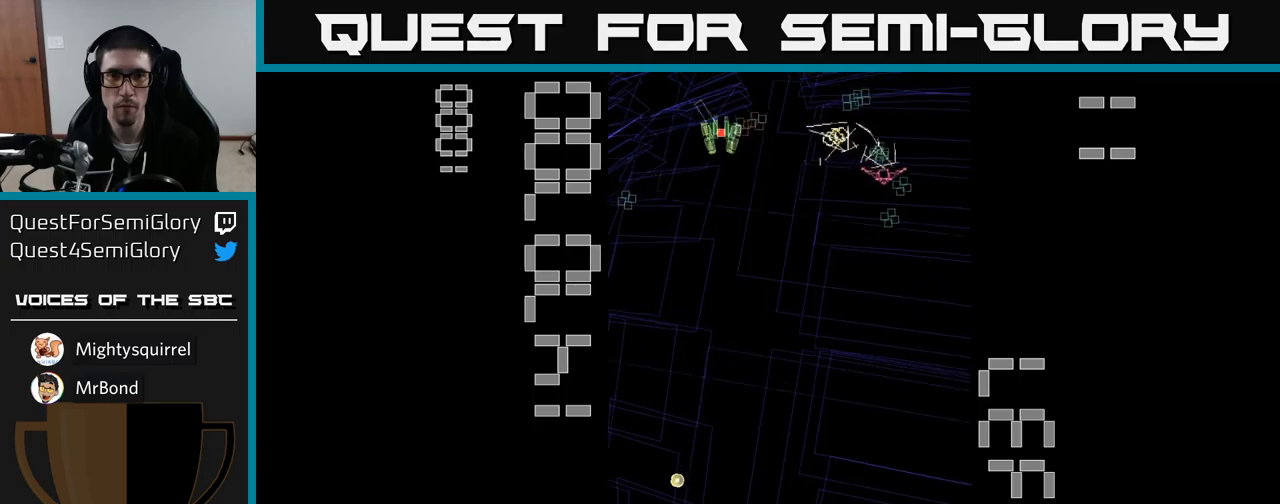
{"buttons": ["A", "DPAD_UP", "DPAD_LEFT"], "events": [[17, "DPAD_RIGHT", "up"], [167, "DPAD_RIGHT", "down"], [200, "DPAD_DOWN", "up"], [450, "DPAD_RIGHT", "up"], [500, "DPAD_LEFT", "down"], [500, "DPAD_UP", "down"]]}
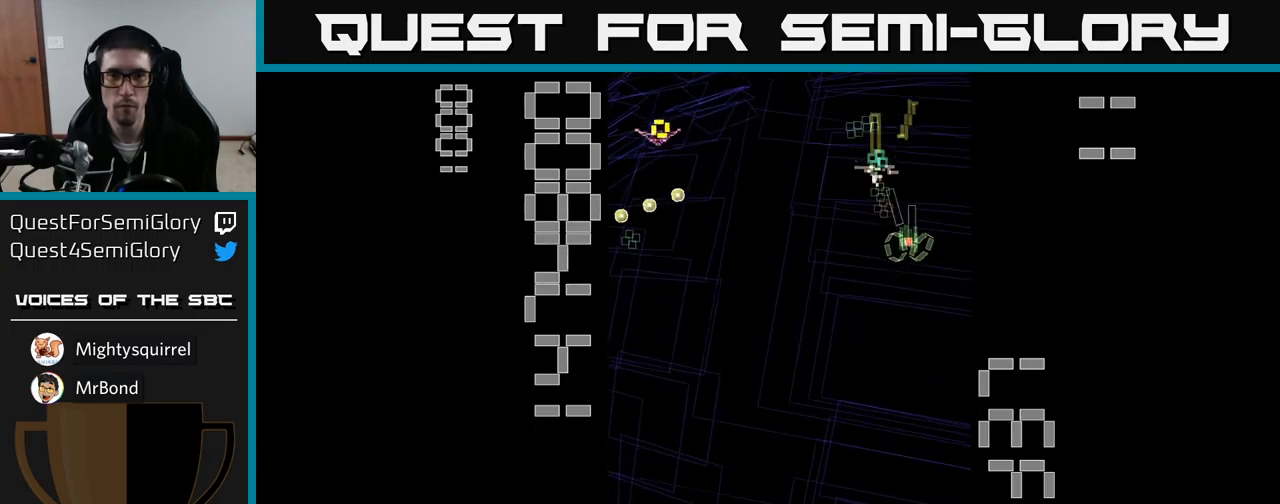
{"buttons": ["A", "DPAD_LEFT"], "events": [[100, "DPAD_UP", "up"], [167, "DPAD_DOWN", "down"], [367, "DPAD_DOWN", "up"]]}
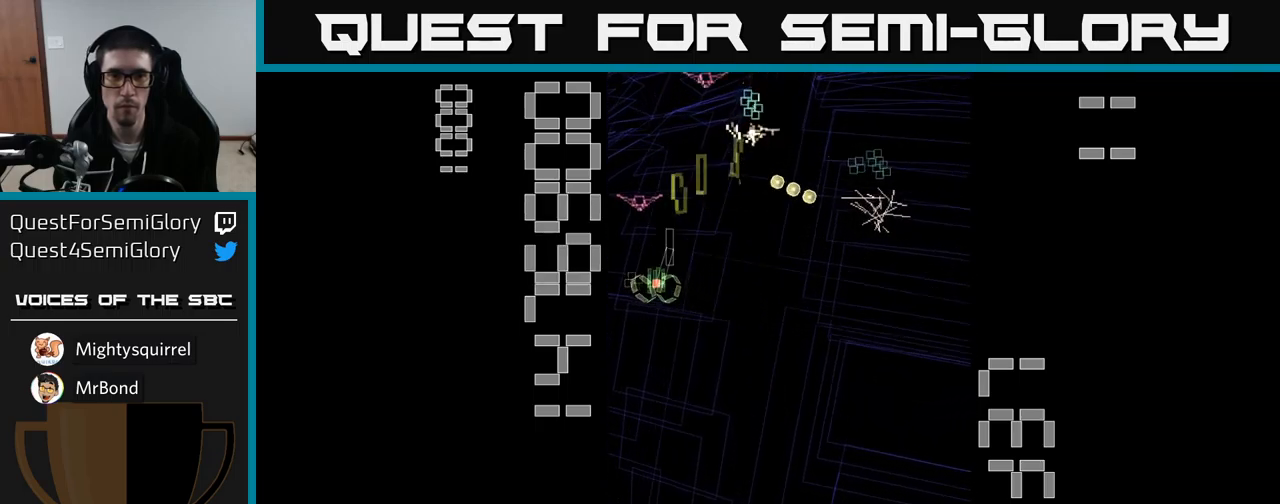
{"buttons": ["A", "DPAD_RIGHT"], "events": [[67, "DPAD_LEFT", "up"], [100, "DPAD_RIGHT", "down"]]}